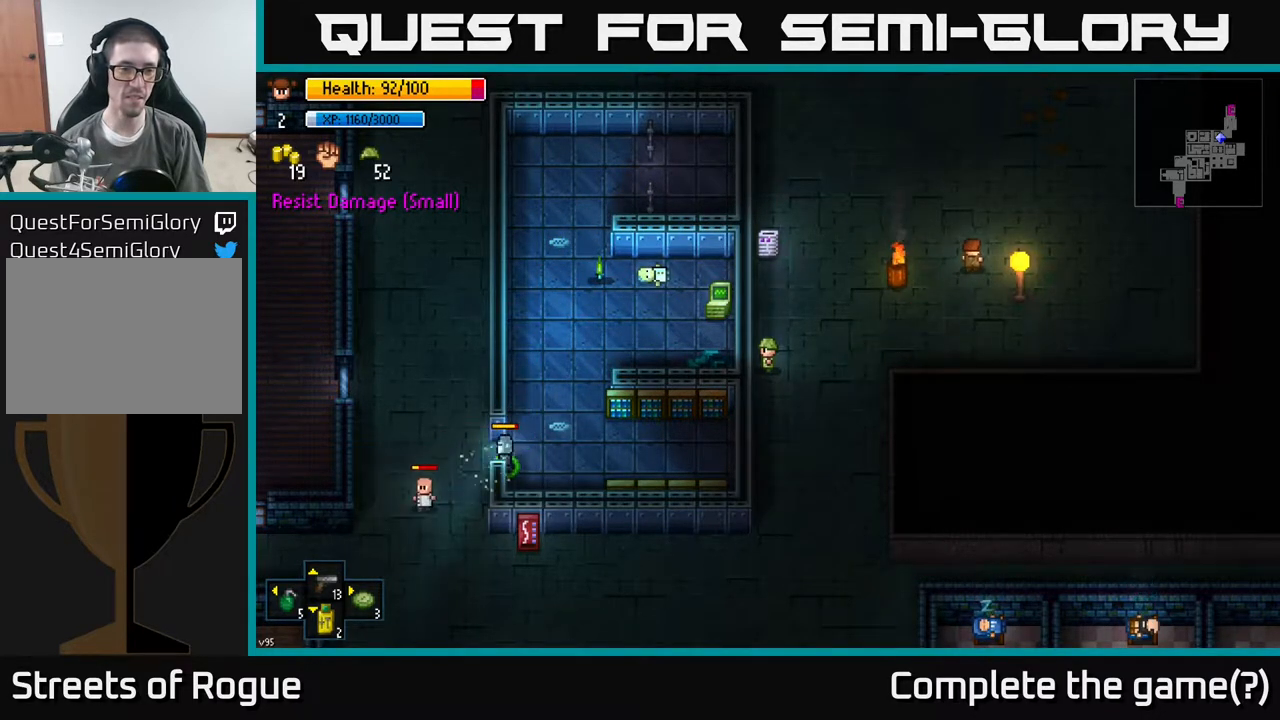
Gameplay with a controller (Xbox layout); each line is a JSON object with the inputs held at the frame after it. "events" lists button and stick changes between this image and that frame as [ms after this image, input, new state], when the widget could be followed in between.
{"buttons": [], "left_stick": "down", "right_stick": "center", "events": [[133, "left_stick", "down-left"], [417, "left_stick", "down"]]}
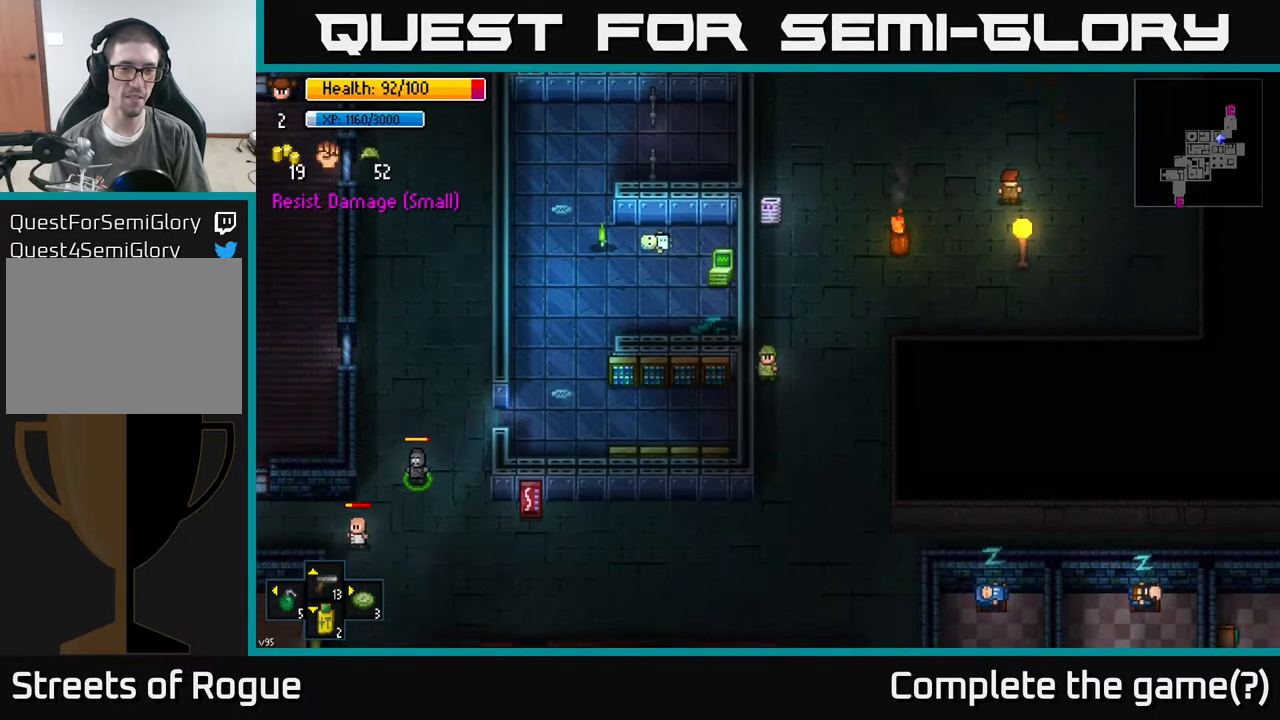
{"buttons": [], "left_stick": "down", "right_stick": "center", "events": []}
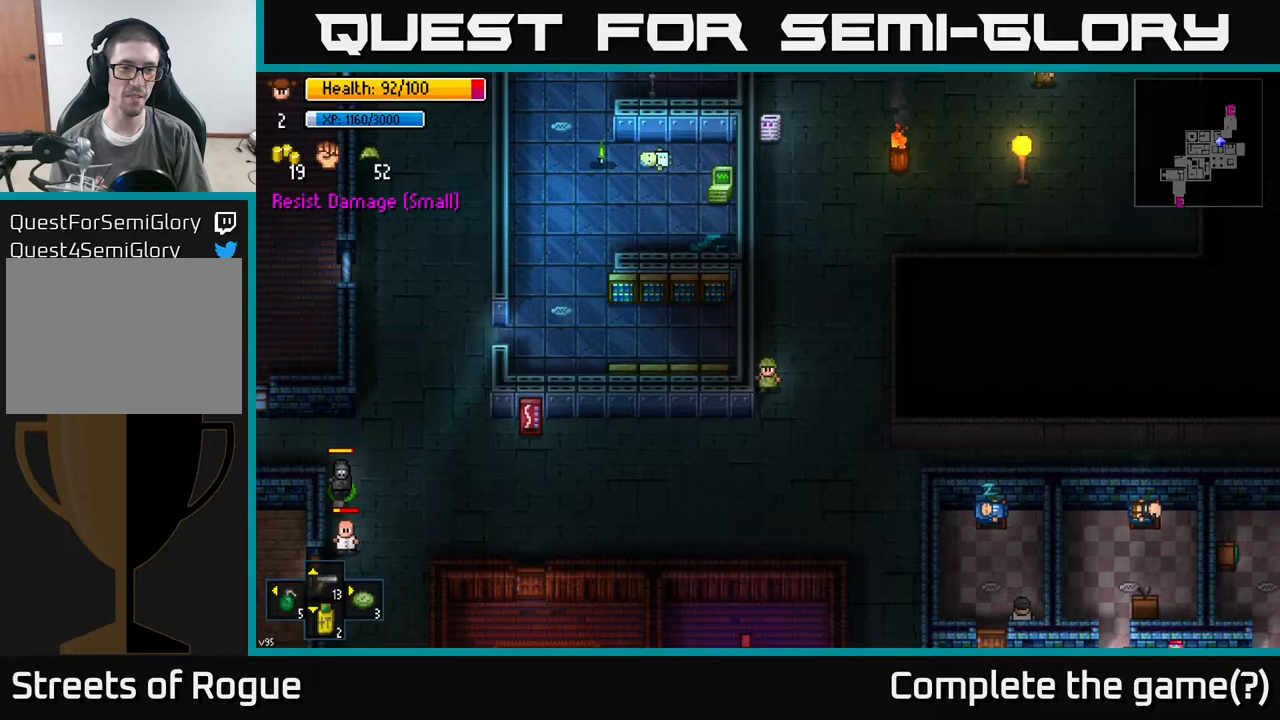
{"buttons": [], "left_stick": "left", "right_stick": "left", "events": [[117, "left_stick", "down-left"], [250, "left_stick", "left"], [250, "right_stick", "left"]]}
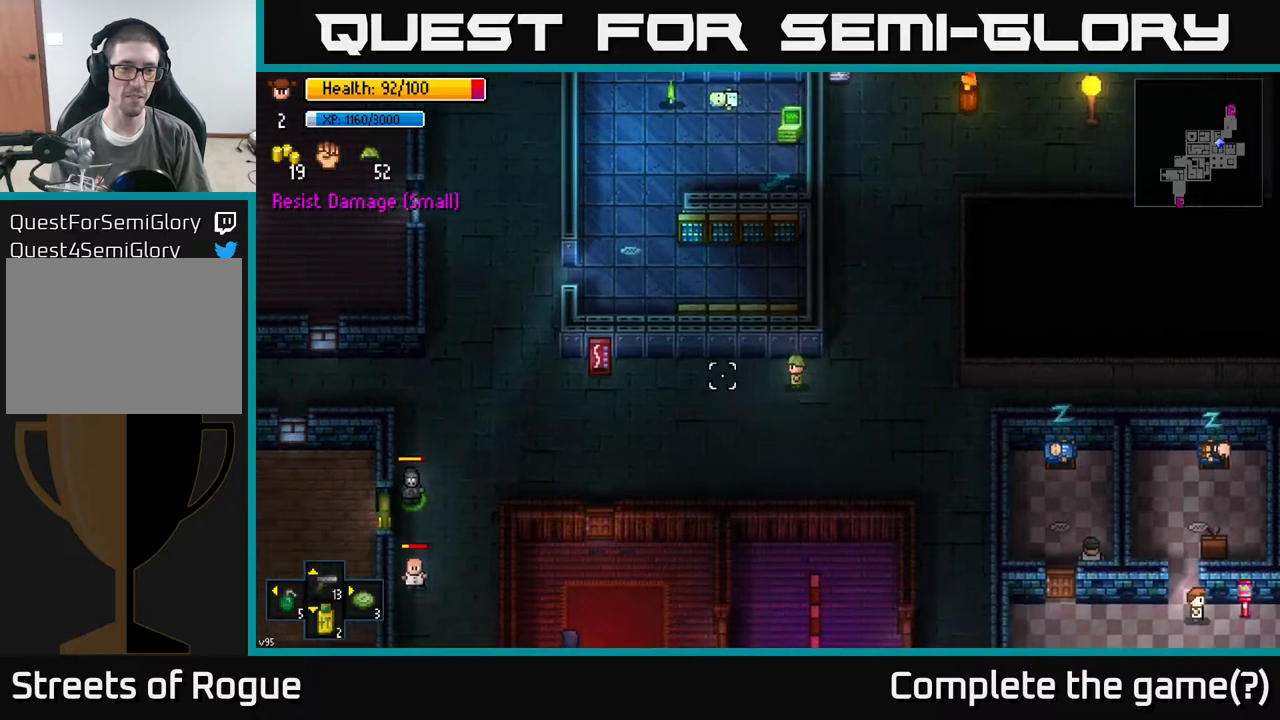
{"buttons": [], "left_stick": "down-left", "right_stick": "left", "events": [[350, "left_stick", "down-left"]]}
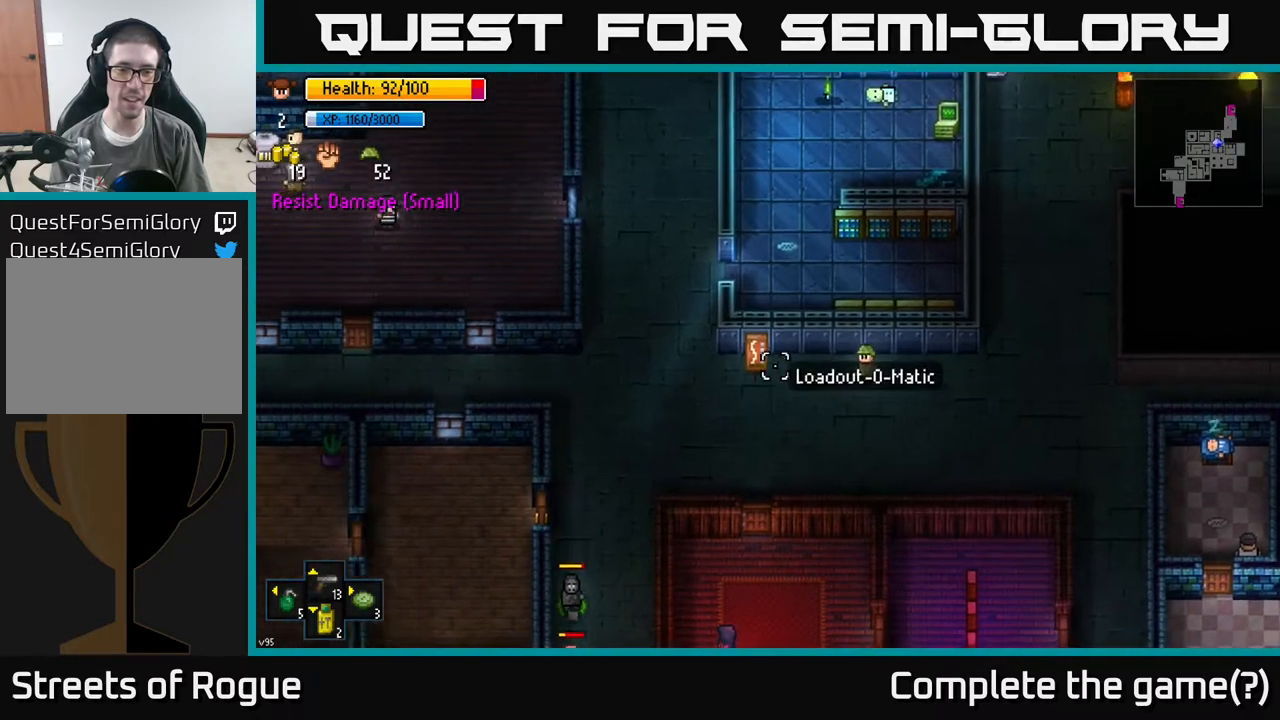
{"buttons": [], "left_stick": "left", "right_stick": "left", "events": [[100, "left_stick", "left"]]}
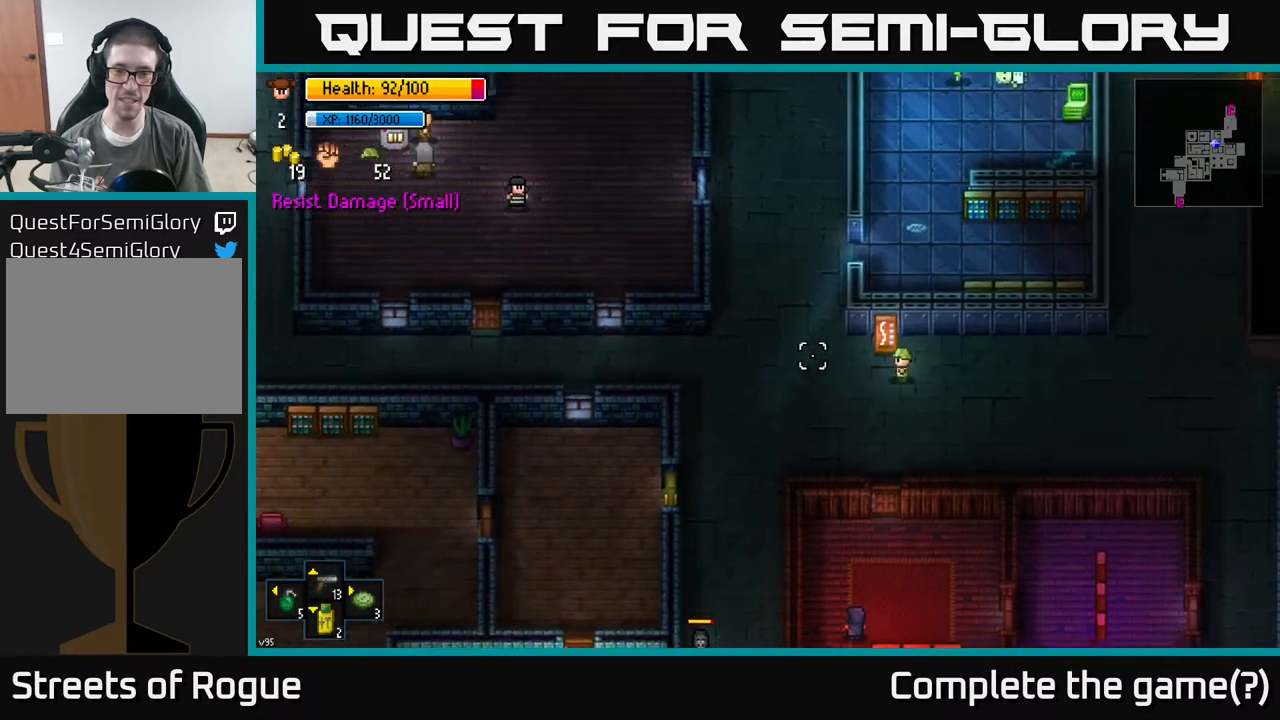
{"buttons": [], "left_stick": "up", "right_stick": "right", "events": [[150, "right_stick", "center"], [267, "right_stick", "right"], [283, "left_stick", "up-left"], [483, "left_stick", "up"]]}
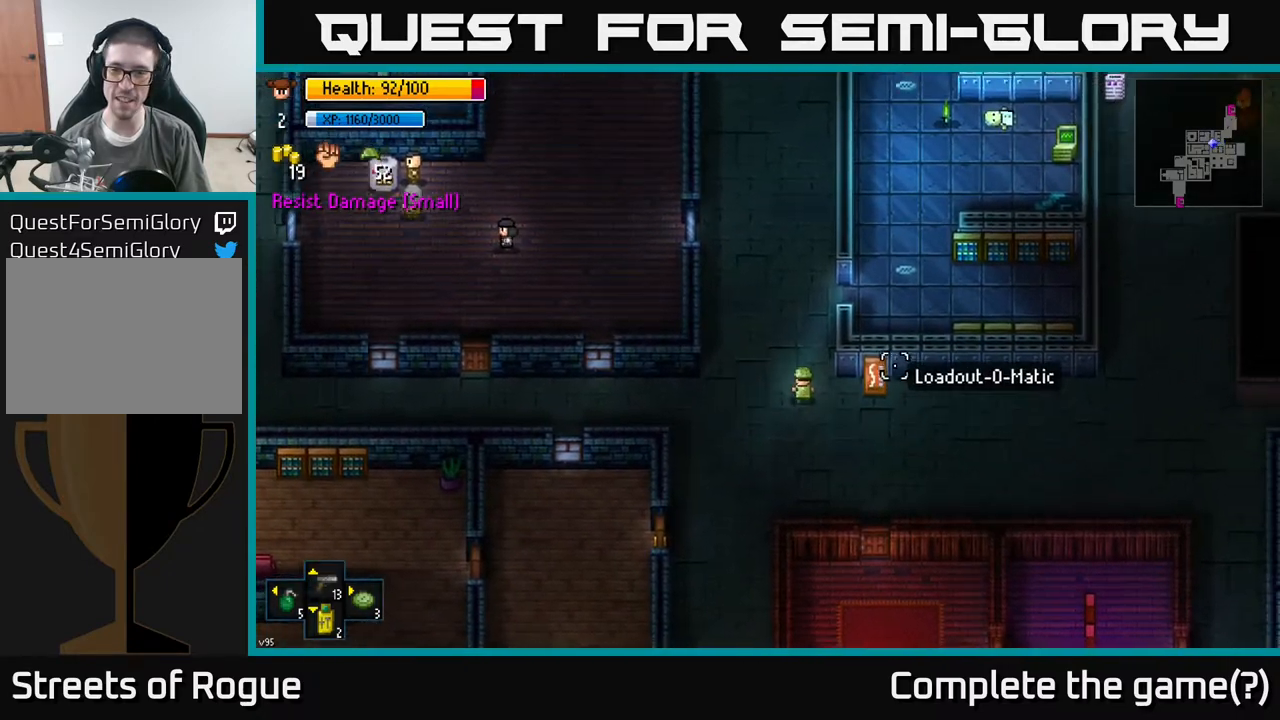
{"buttons": [], "left_stick": "up-right", "right_stick": "right", "events": [[217, "left_stick", "up-right"]]}
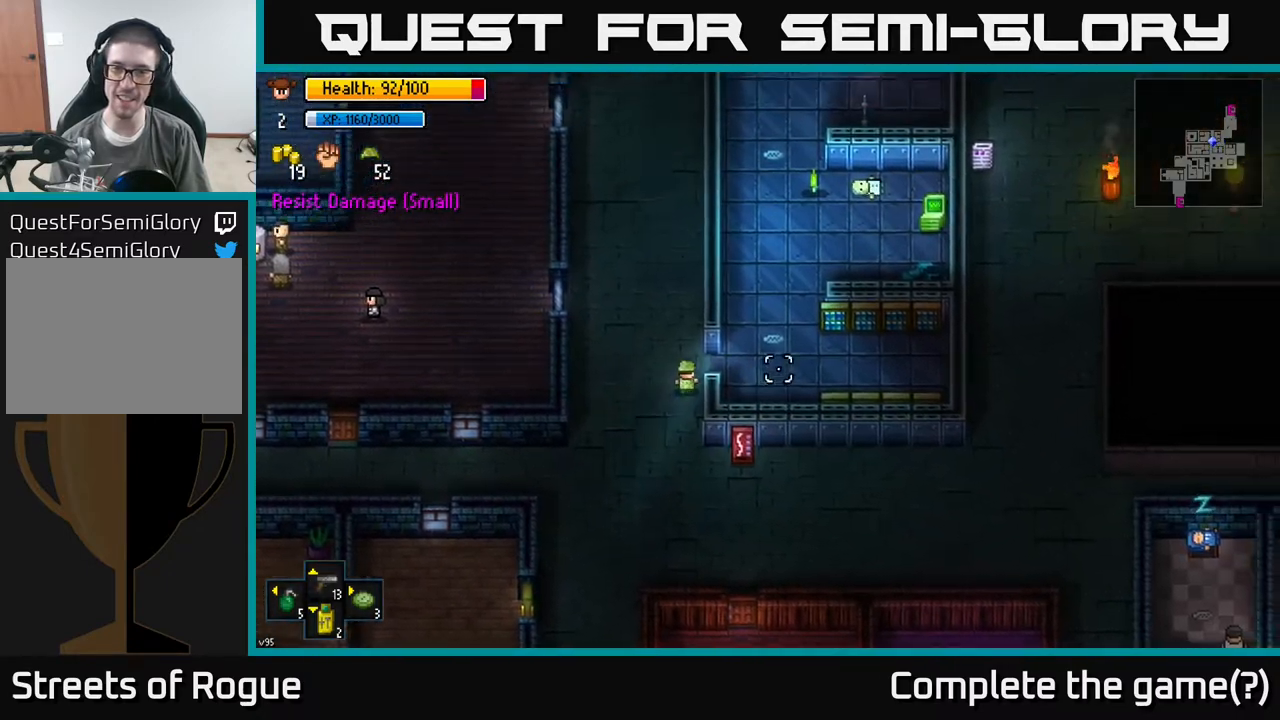
{"buttons": [], "left_stick": "up-right", "right_stick": "center", "events": [[117, "left_stick", "right"], [417, "right_stick", "center"], [467, "left_stick", "up-right"]]}
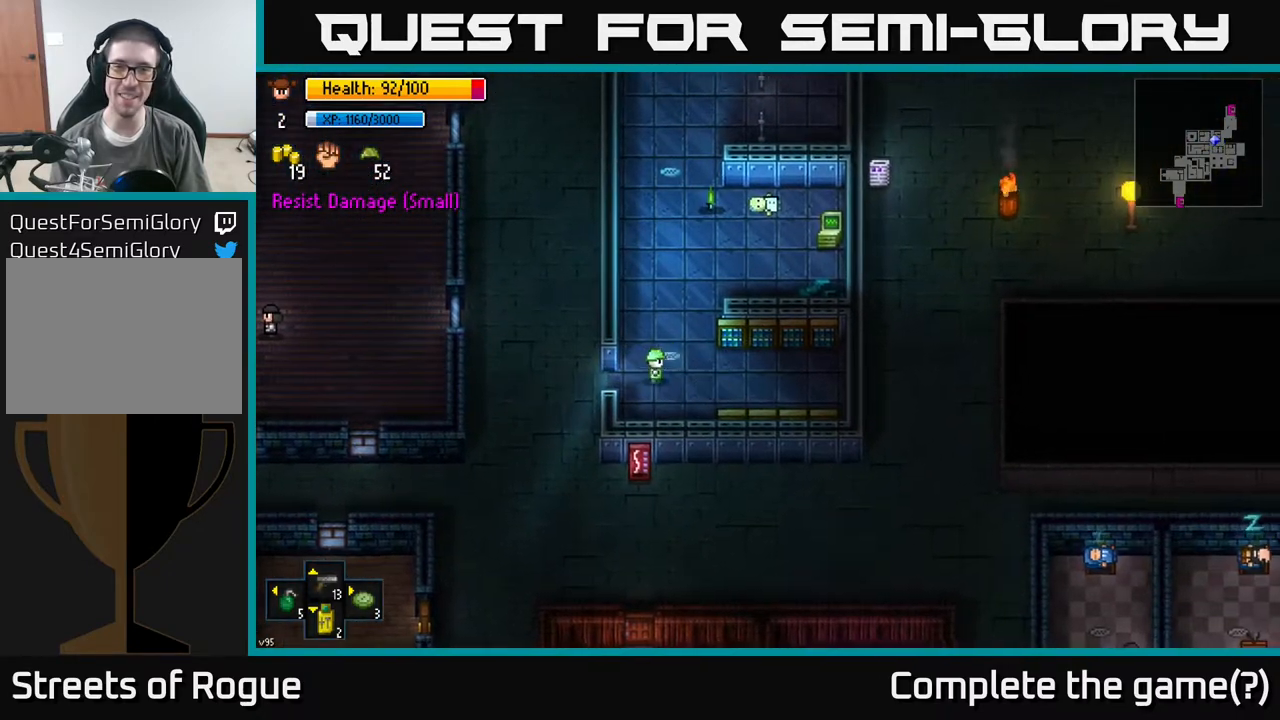
{"buttons": [], "left_stick": "up", "right_stick": "right", "events": [[117, "left_stick", "up"], [317, "right_stick", "right"]]}
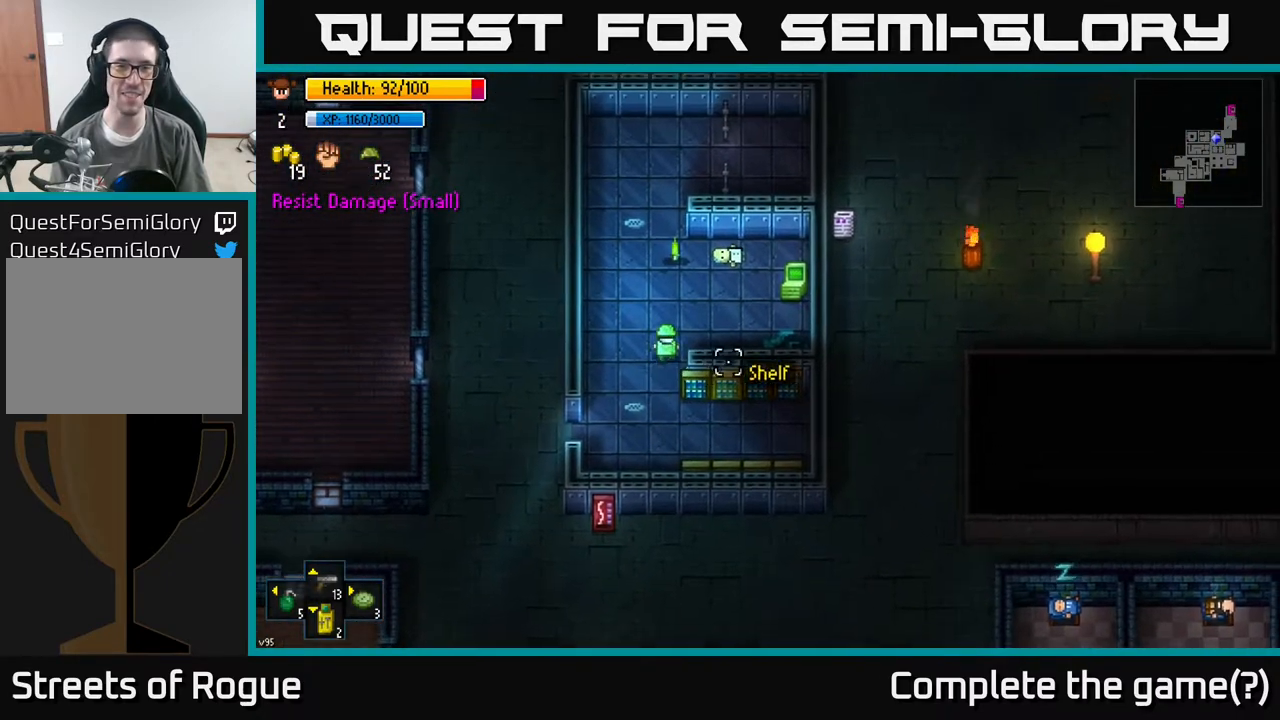
{"buttons": ["A"], "left_stick": "center", "right_stick": "center", "events": [[67, "right_stick", "center"], [417, "left_stick", "center"], [450, "A", "down"]]}
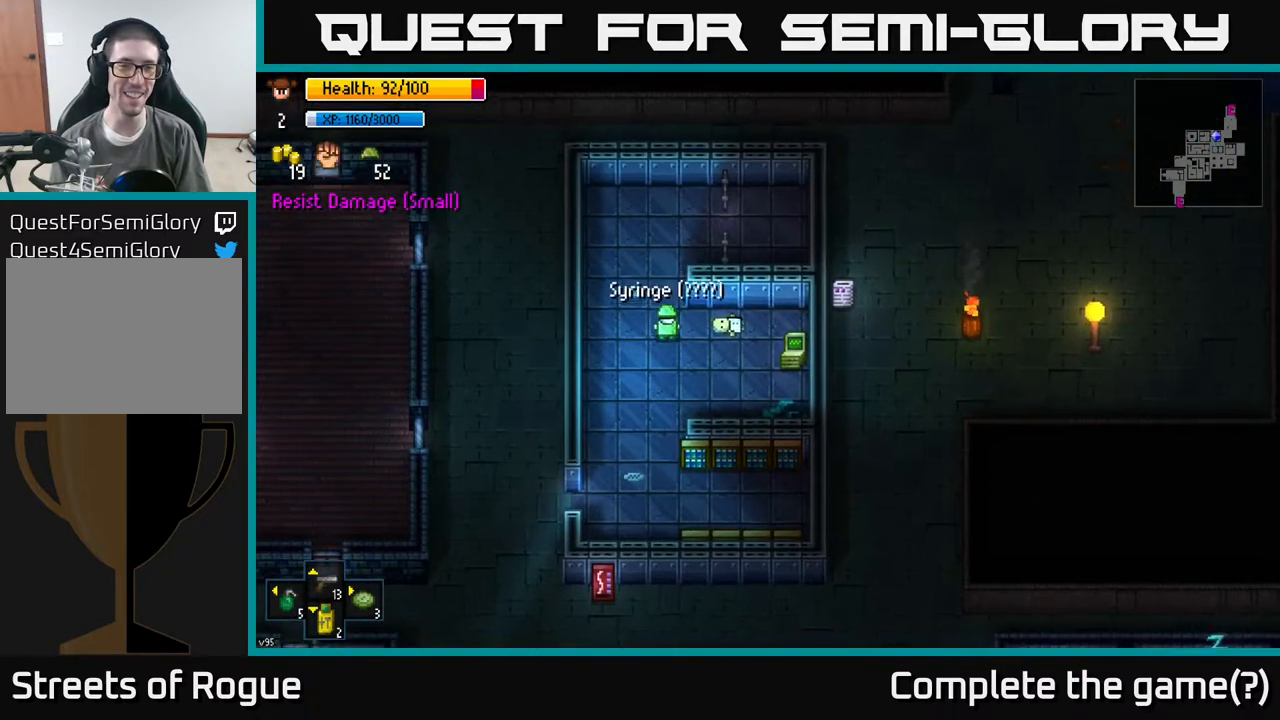
{"buttons": [], "left_stick": "right", "right_stick": "center", "events": [[50, "A", "up"], [167, "left_stick", "down"], [400, "left_stick", "right"]]}
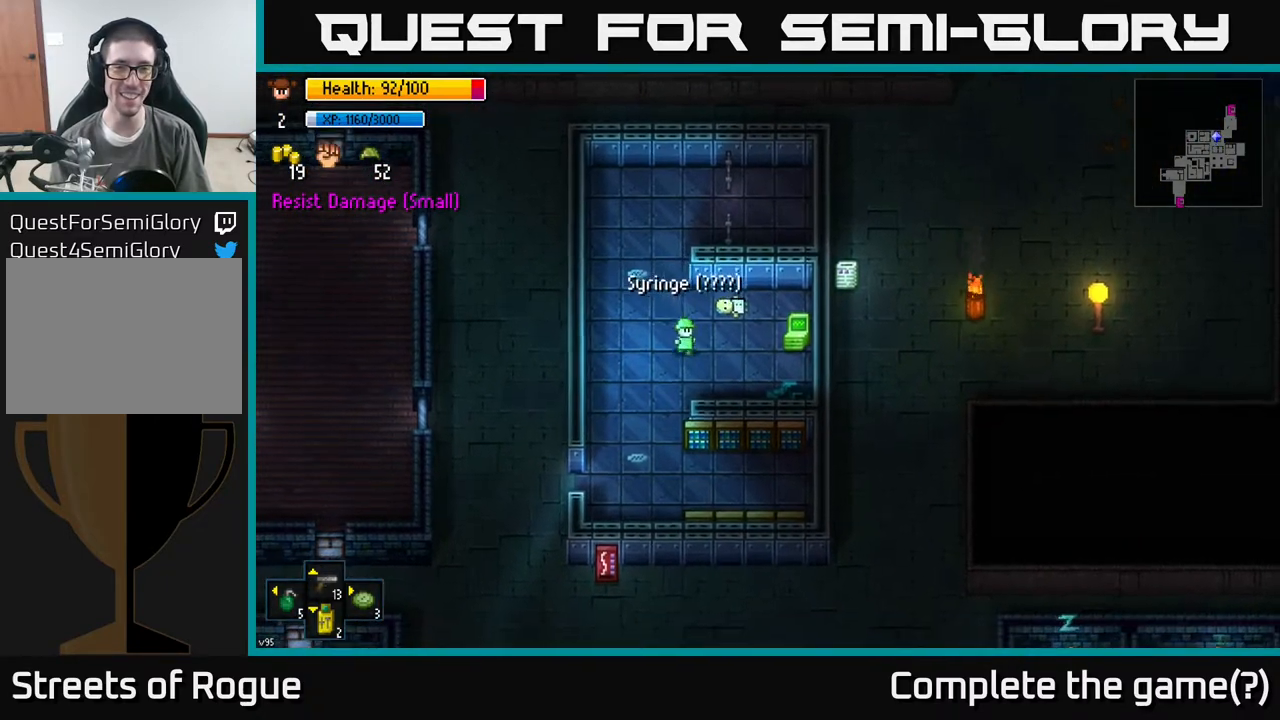
{"buttons": [], "left_stick": "down-left", "right_stick": "center", "events": [[117, "left_stick", "center"], [367, "left_stick", "down-left"]]}
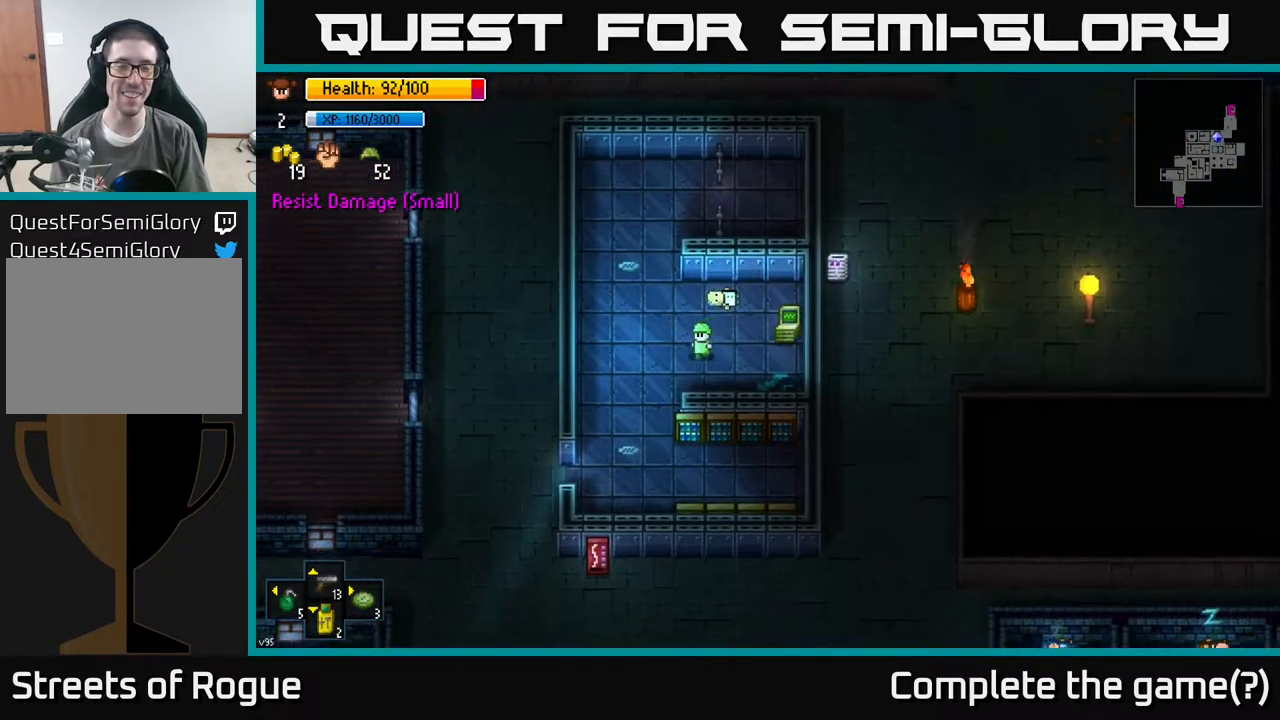
{"buttons": [], "left_stick": "down-right", "right_stick": "center", "events": [[67, "left_stick", "left"], [183, "left_stick", "down-left"], [500, "left_stick", "down-right"]]}
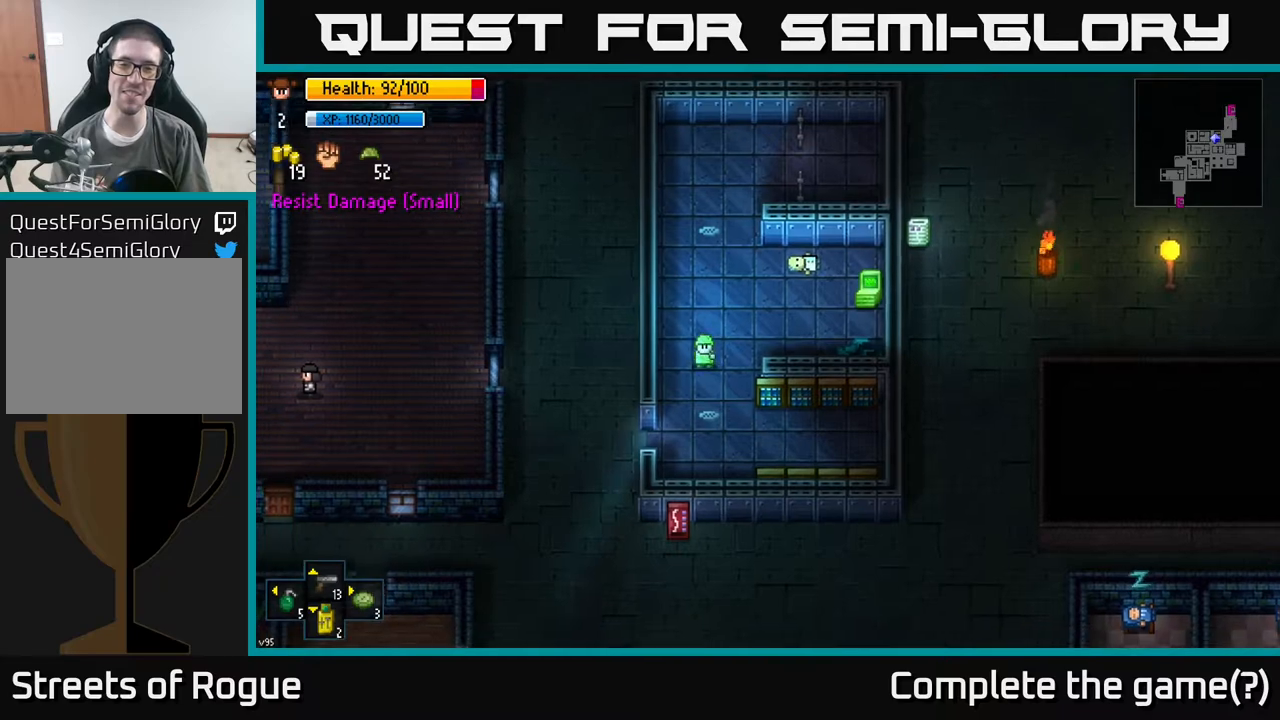
{"buttons": [], "left_stick": "up-right", "right_stick": "right", "events": [[50, "left_stick", "right"], [167, "left_stick", "up-right"], [300, "right_stick", "right"]]}
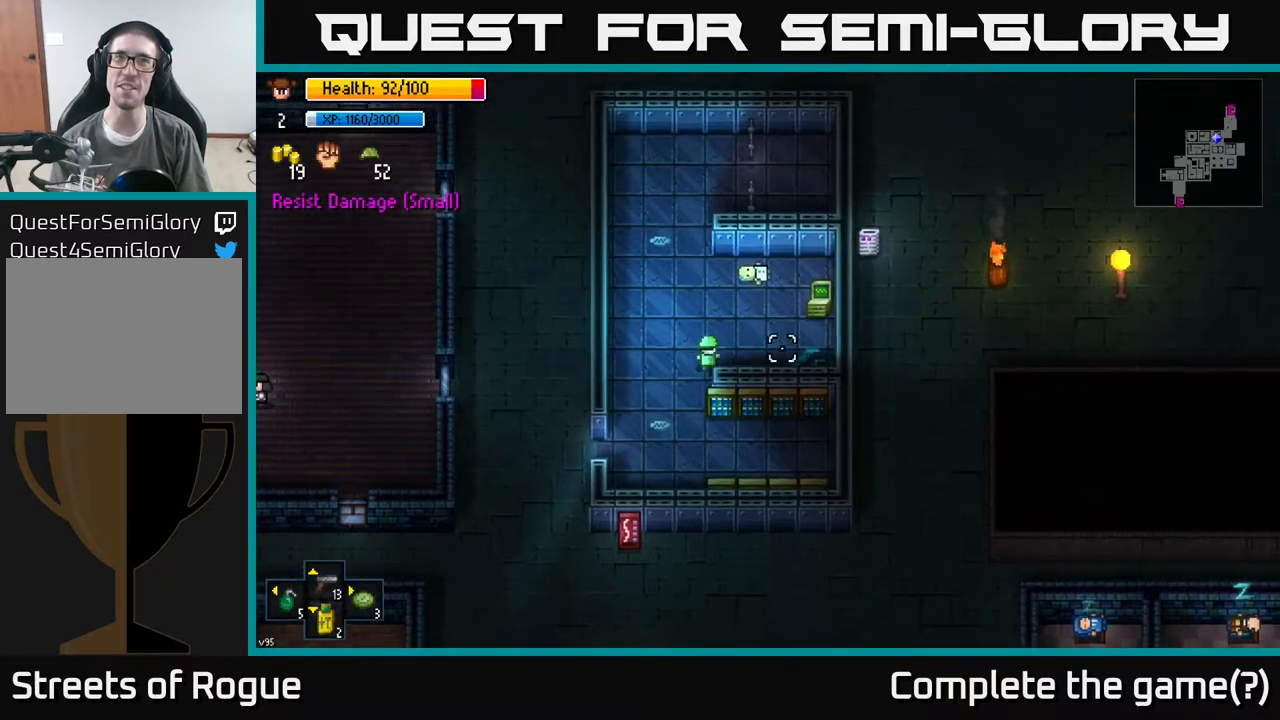
{"buttons": [], "left_stick": "right", "right_stick": "center", "events": [[133, "left_stick", "right"], [217, "right_stick", "down-right"], [467, "right_stick", "center"]]}
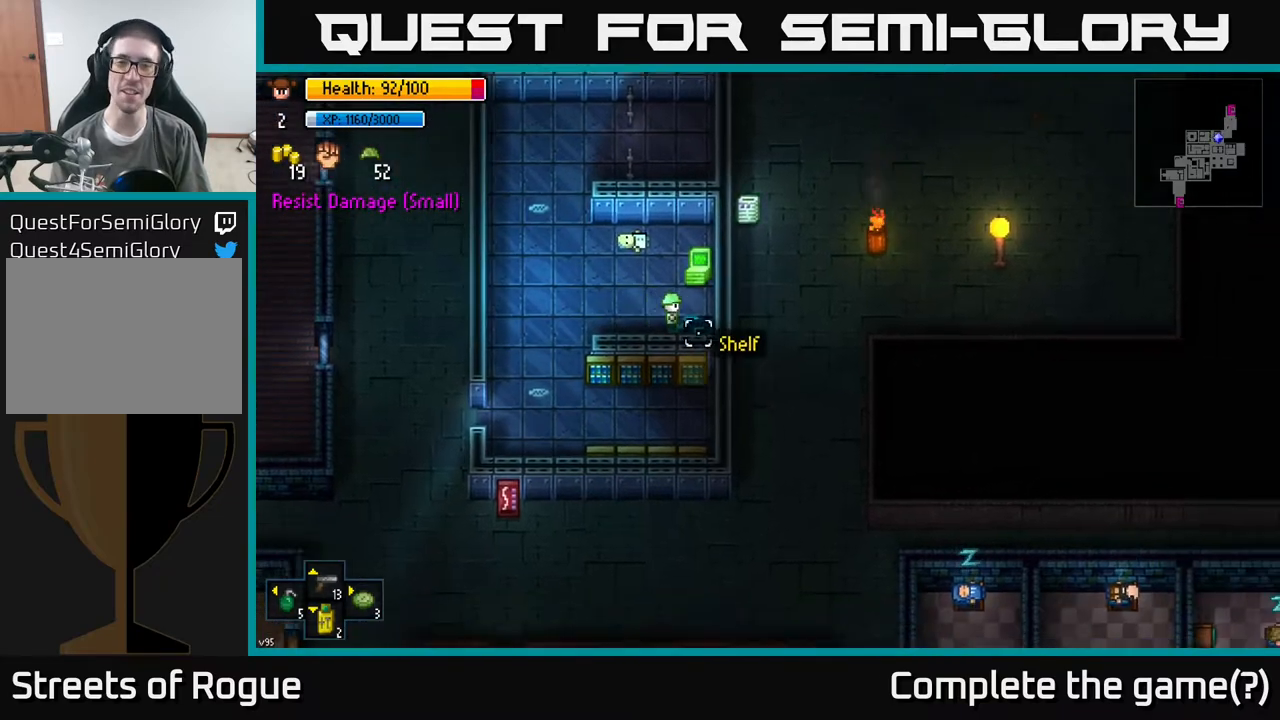
{"buttons": [], "left_stick": "center", "right_stick": "center", "events": [[183, "left_stick", "up"], [500, "left_stick", "center"]]}
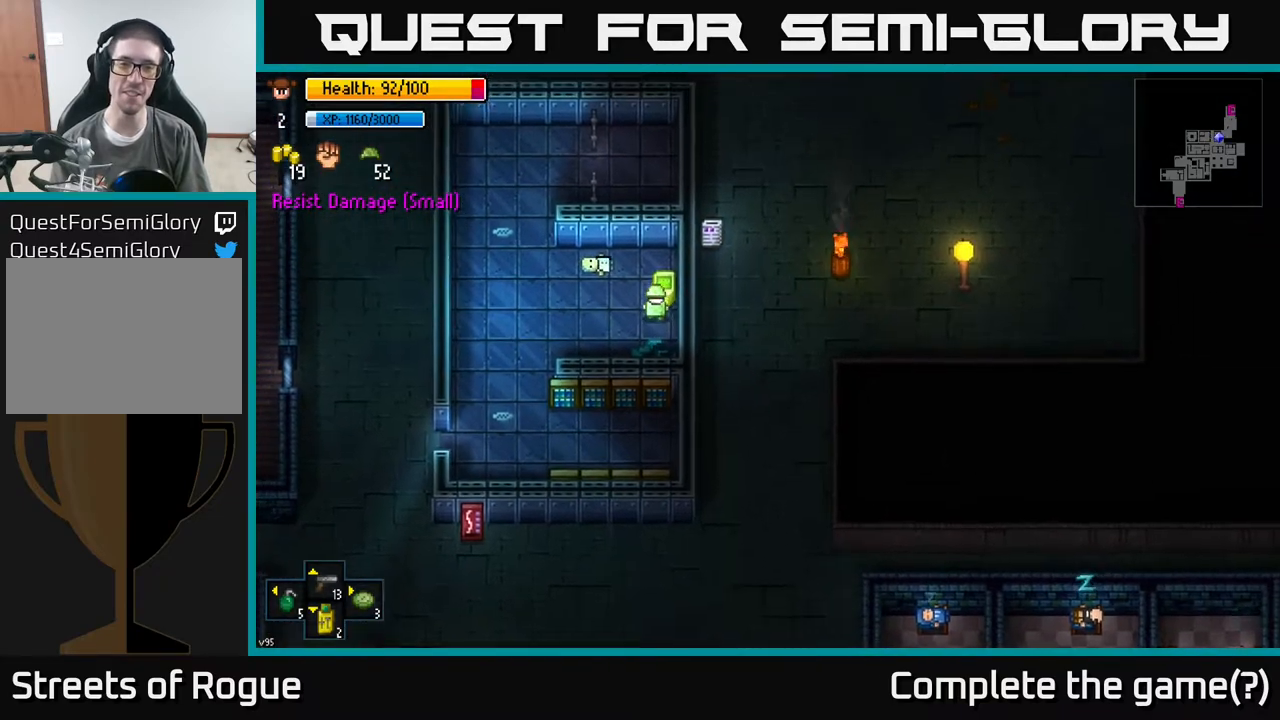
{"buttons": [], "left_stick": "center", "right_stick": "center", "events": [[50, "A", "down"], [117, "A", "up"]]}
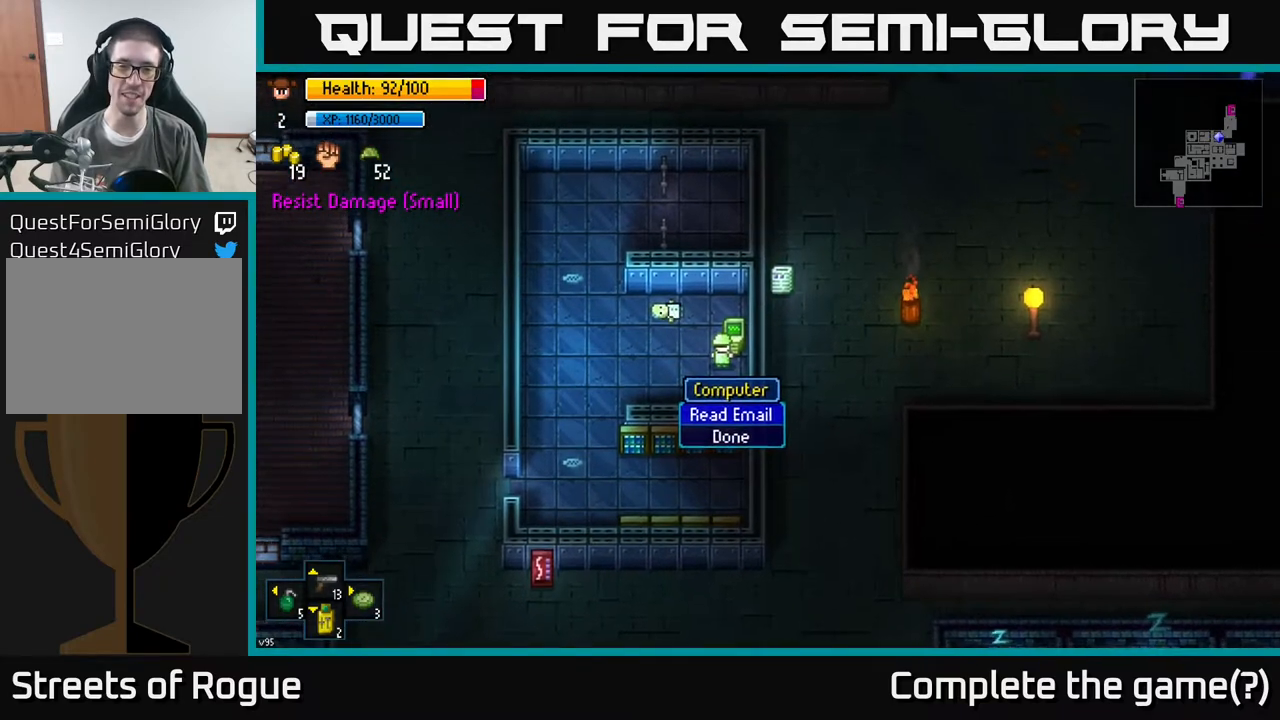
{"buttons": [], "left_stick": "center", "right_stick": "center", "events": [[200, "A", "down"], [283, "A", "up"]]}
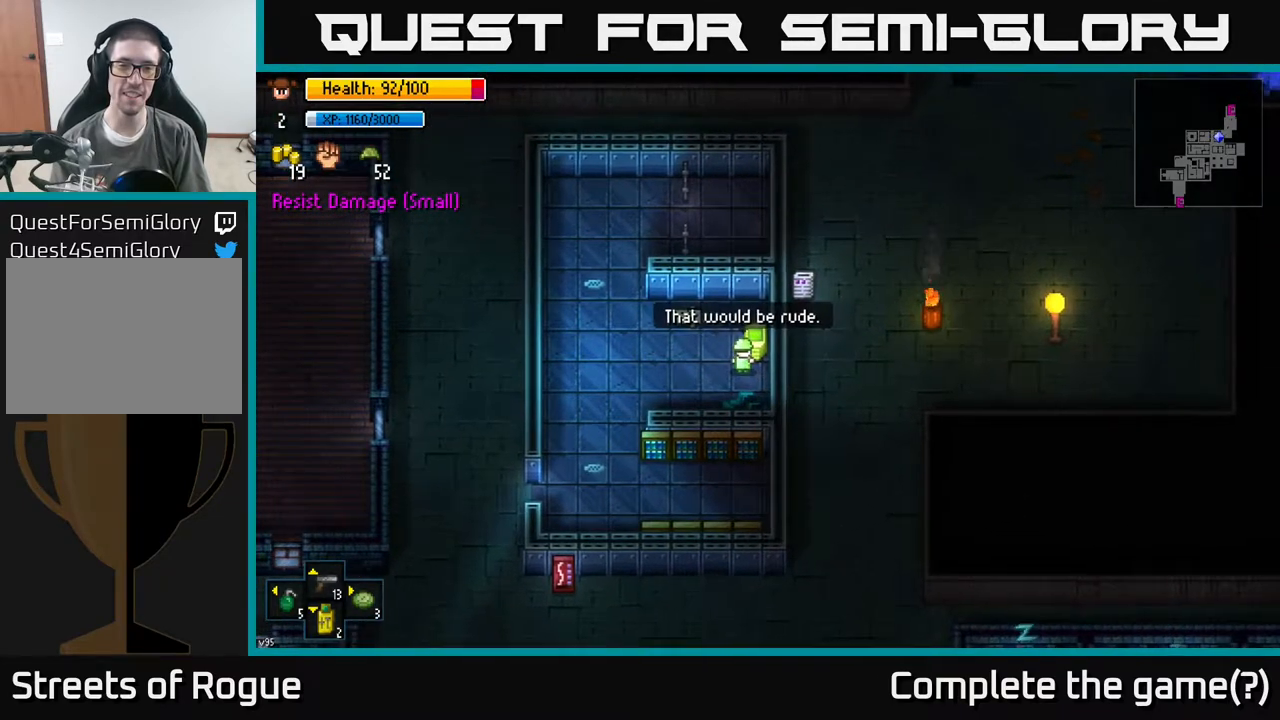
{"buttons": [], "left_stick": "left", "right_stick": "center", "events": [[233, "A", "down"], [300, "A", "up"], [333, "left_stick", "left"]]}
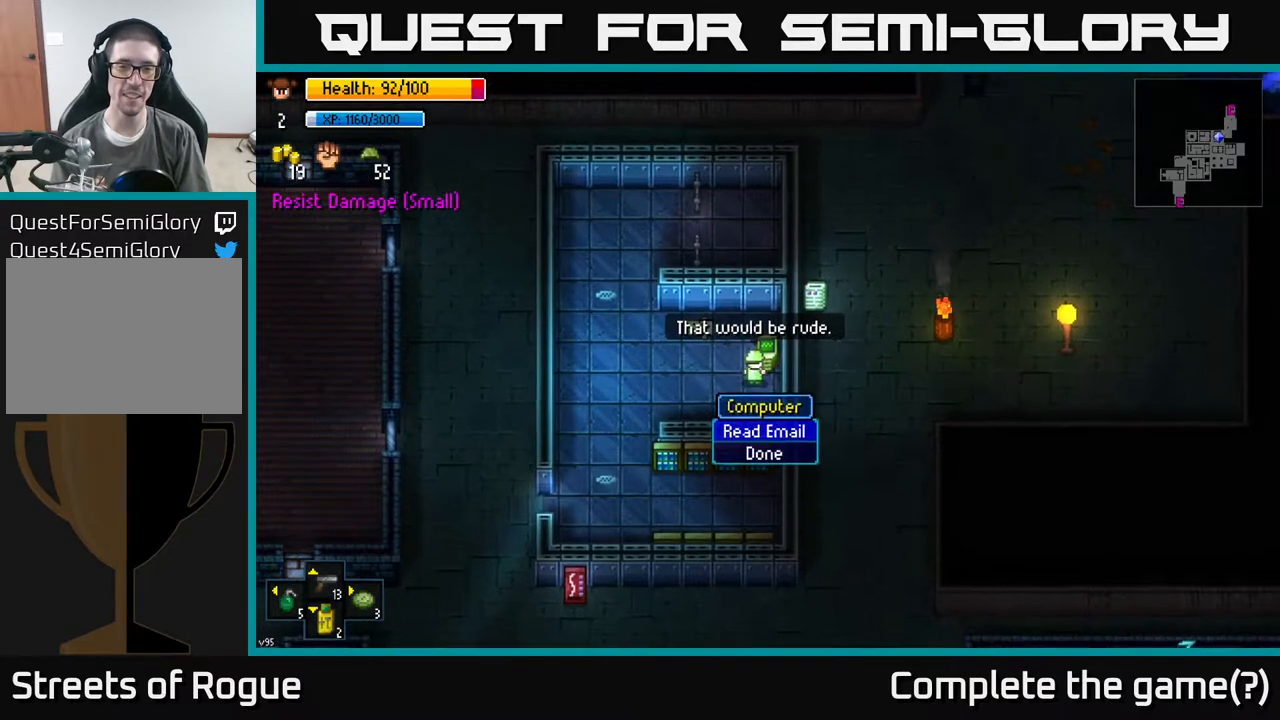
{"buttons": [], "left_stick": "down-left", "right_stick": "center", "events": [[183, "A", "down"], [217, "A", "up"], [217, "left_stick", "center"], [383, "left_stick", "down-left"]]}
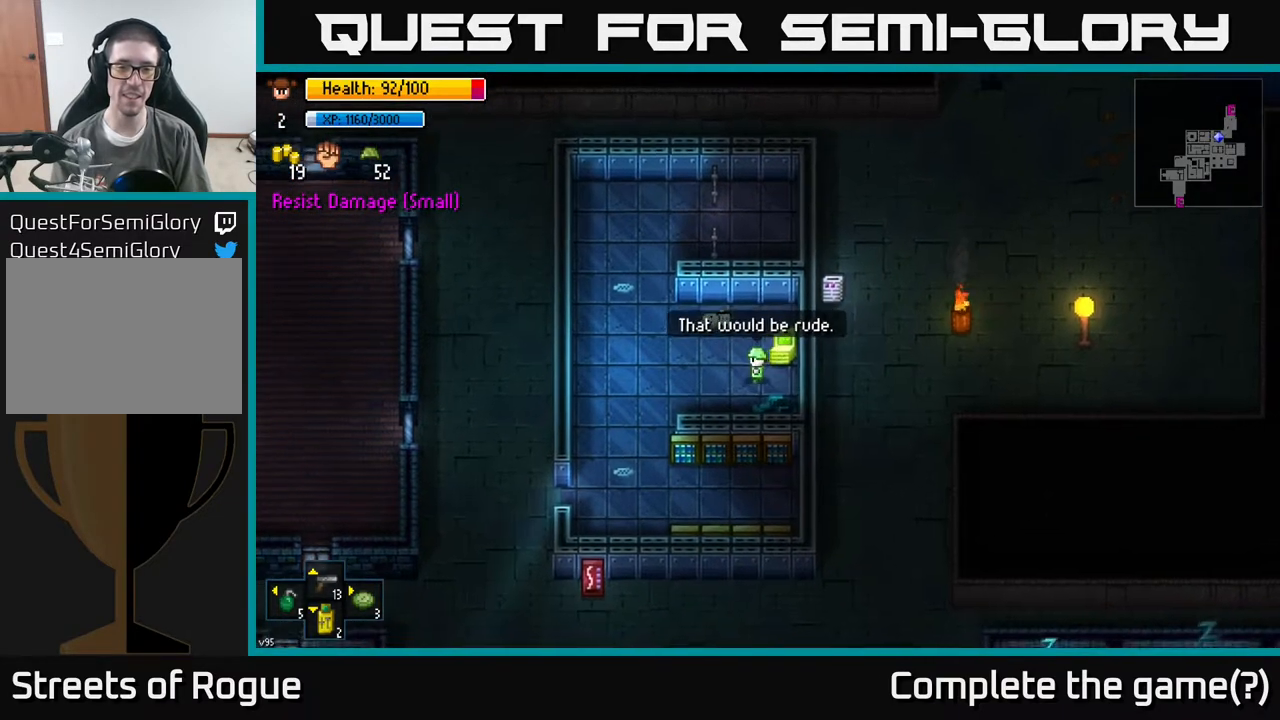
{"buttons": [], "left_stick": "down-left", "right_stick": "center", "events": [[100, "left_stick", "left"], [500, "left_stick", "down-left"]]}
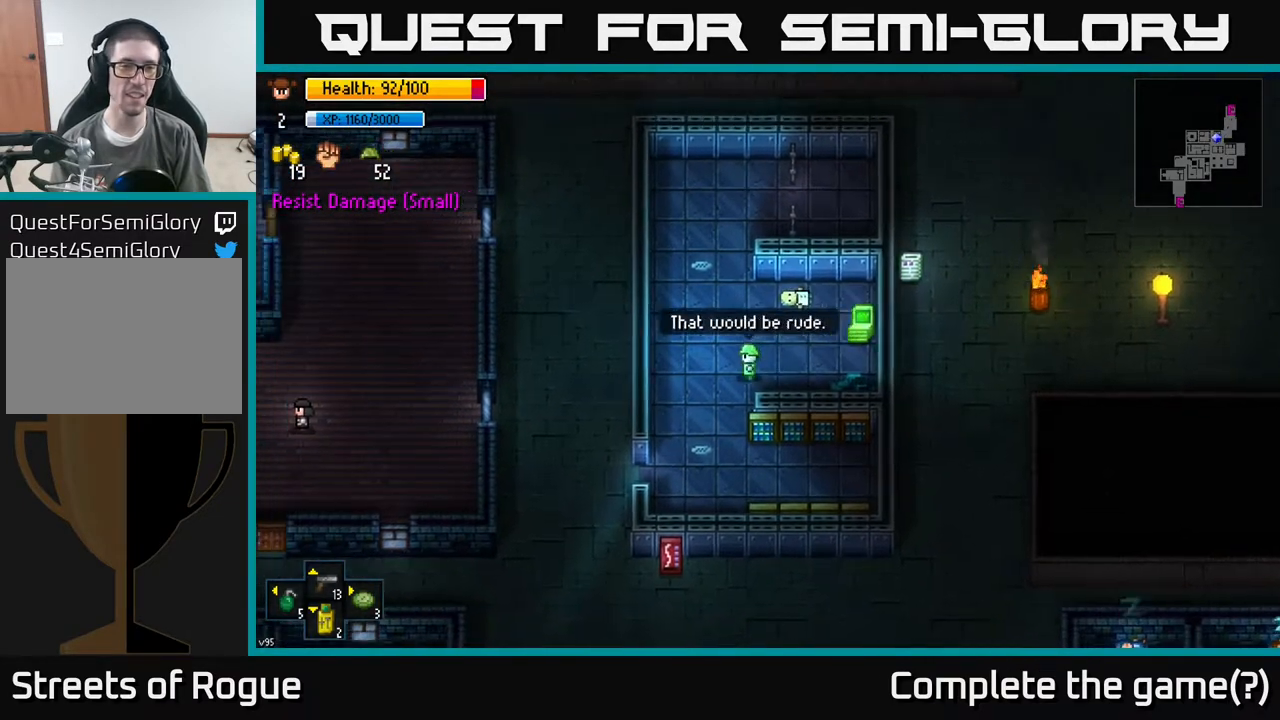
{"buttons": [], "left_stick": "down-left", "right_stick": "left", "events": [[50, "right_stick", "left"]]}
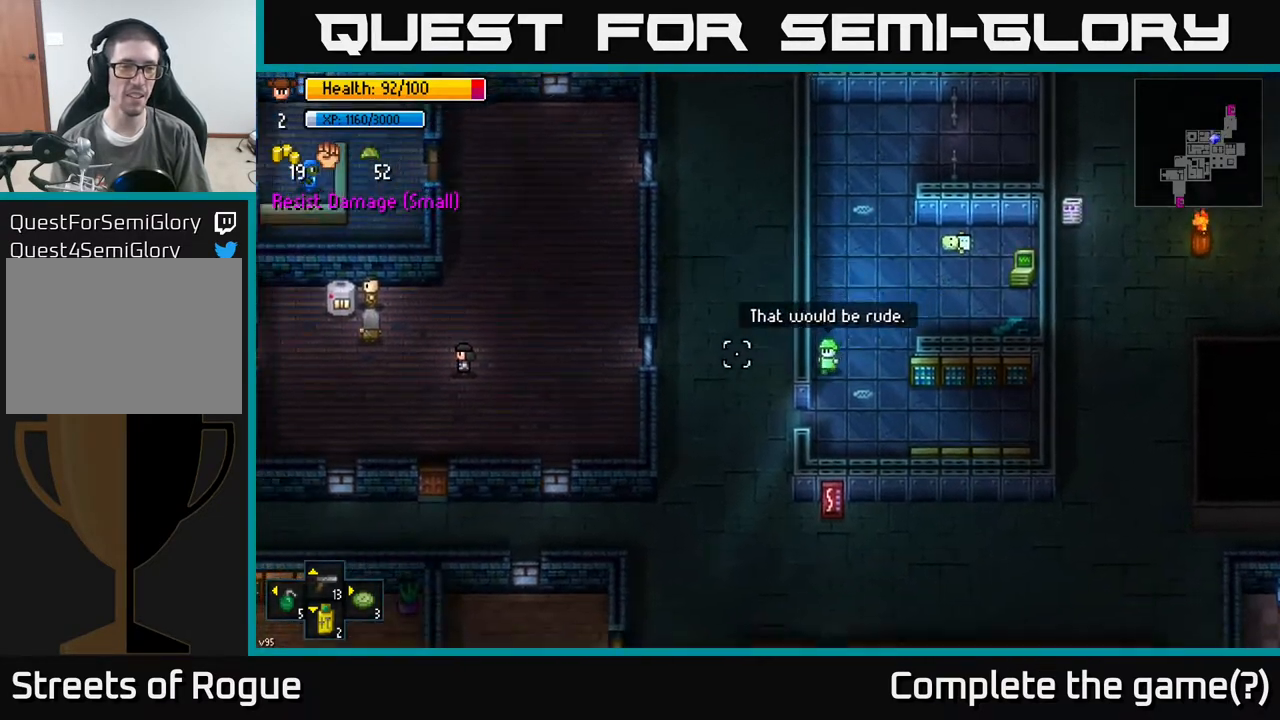
{"buttons": [], "left_stick": "left", "right_stick": "left", "events": [[317, "left_stick", "left"]]}
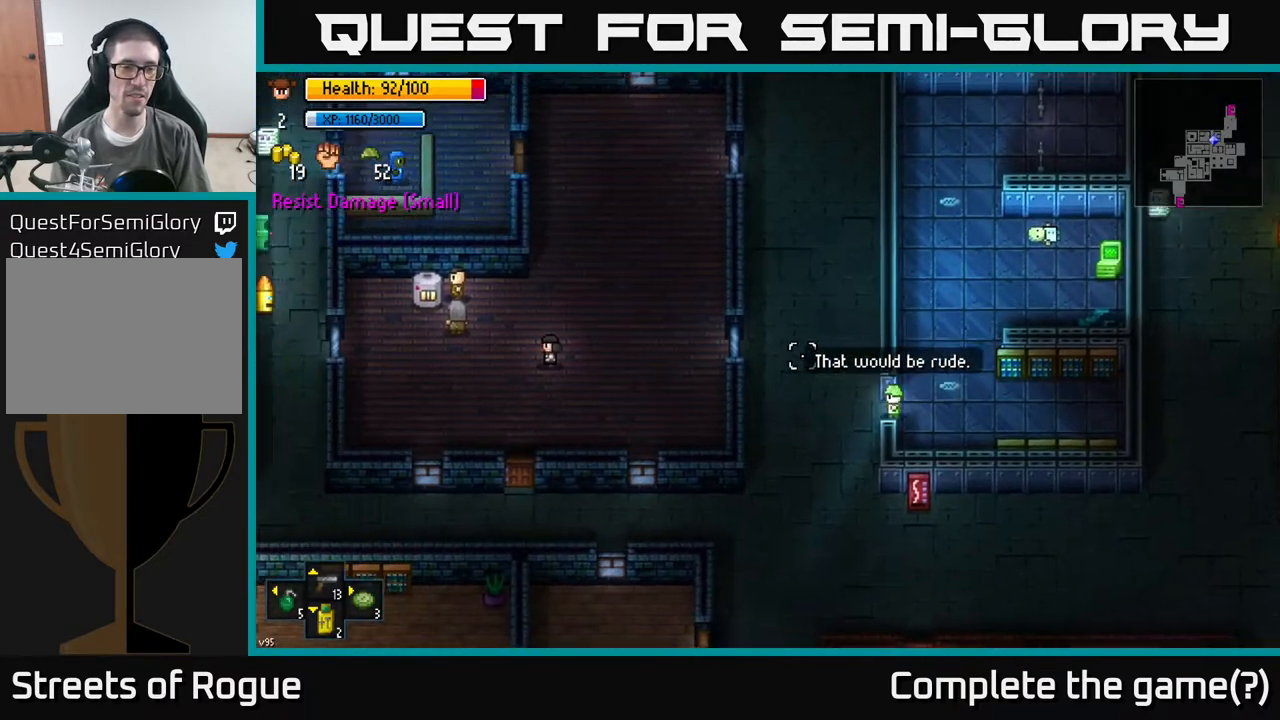
{"buttons": [], "left_stick": "up-left", "right_stick": "left", "events": [[233, "left_stick", "up-left"]]}
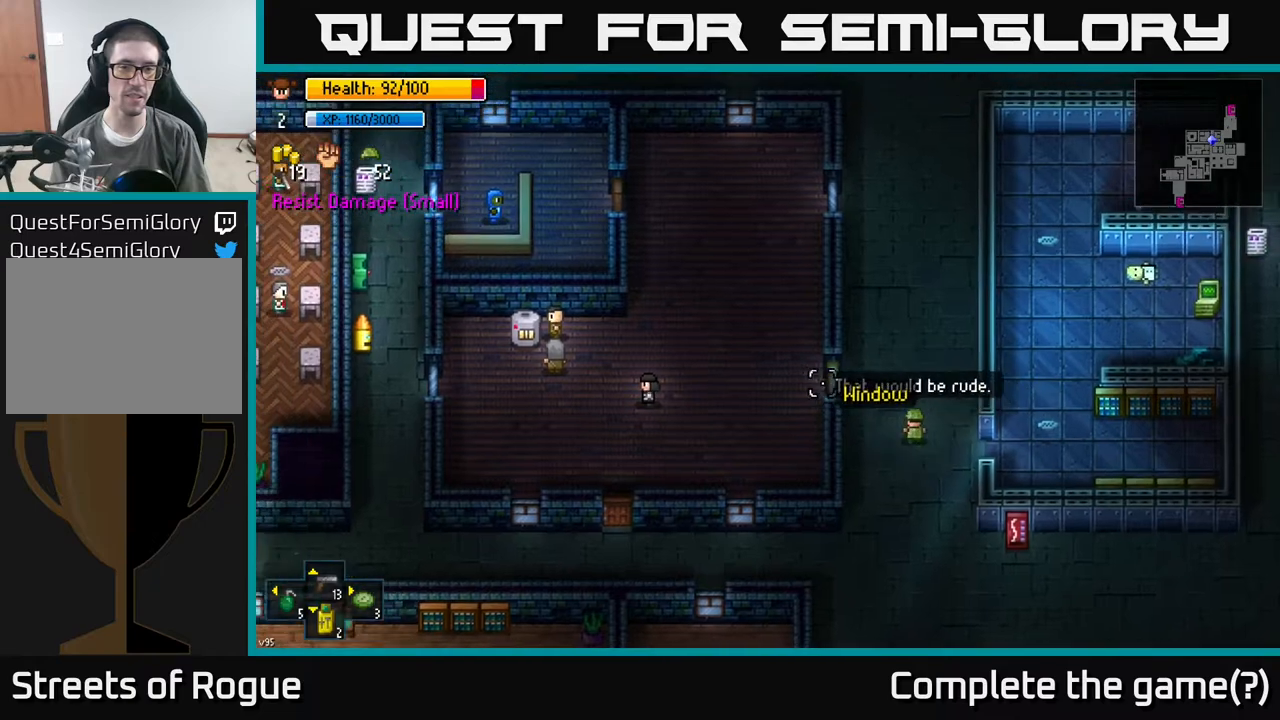
{"buttons": [], "left_stick": "center", "right_stick": "center", "events": [[83, "left_stick", "center"], [200, "left_stick", "left"], [317, "right_stick", "center"], [417, "left_stick", "center"]]}
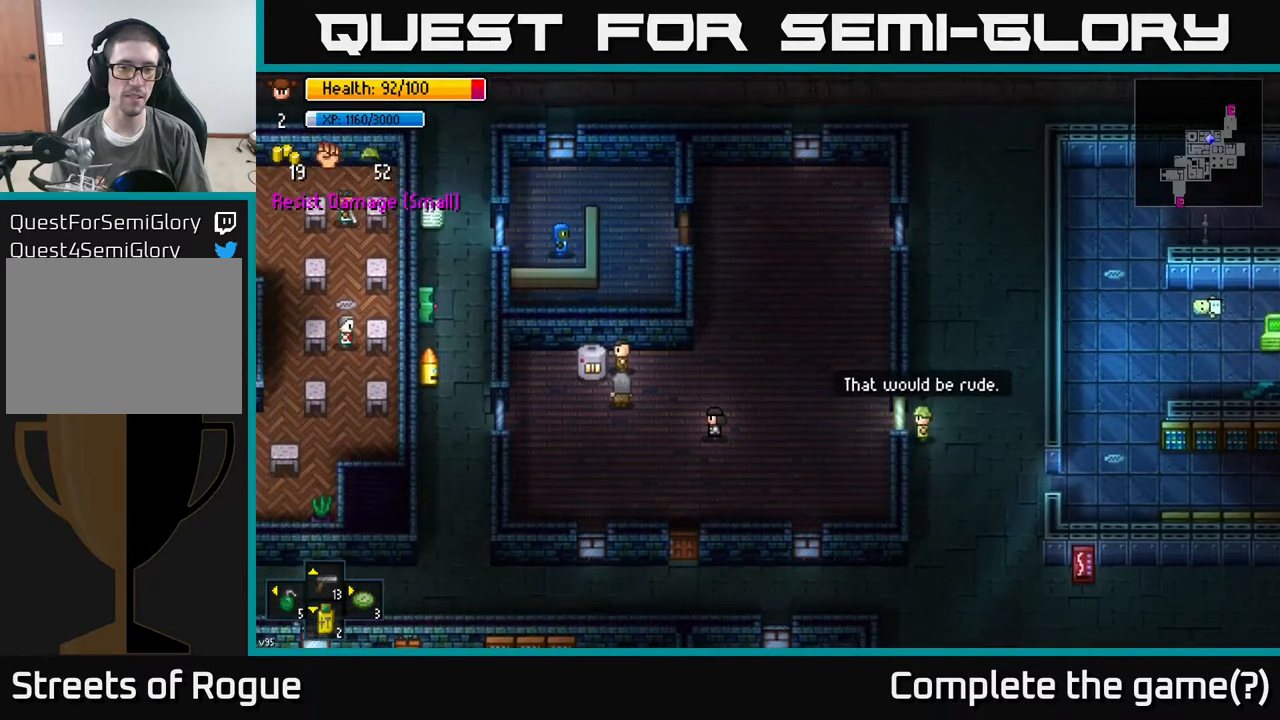
{"buttons": [], "left_stick": "center", "right_stick": "center", "events": [[167, "A", "down"], [283, "A", "up"]]}
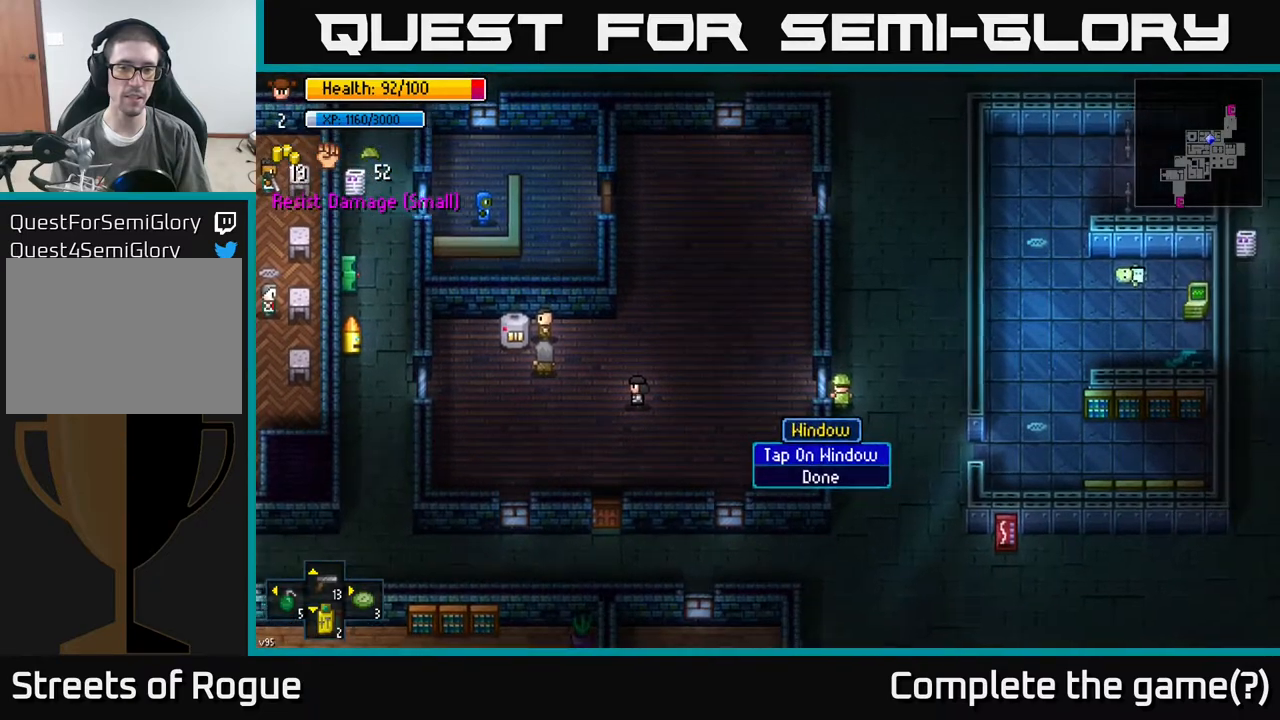
{"buttons": [], "left_stick": "down", "right_stick": "center", "events": [[283, "A", "down"], [333, "A", "up"], [367, "left_stick", "down"]]}
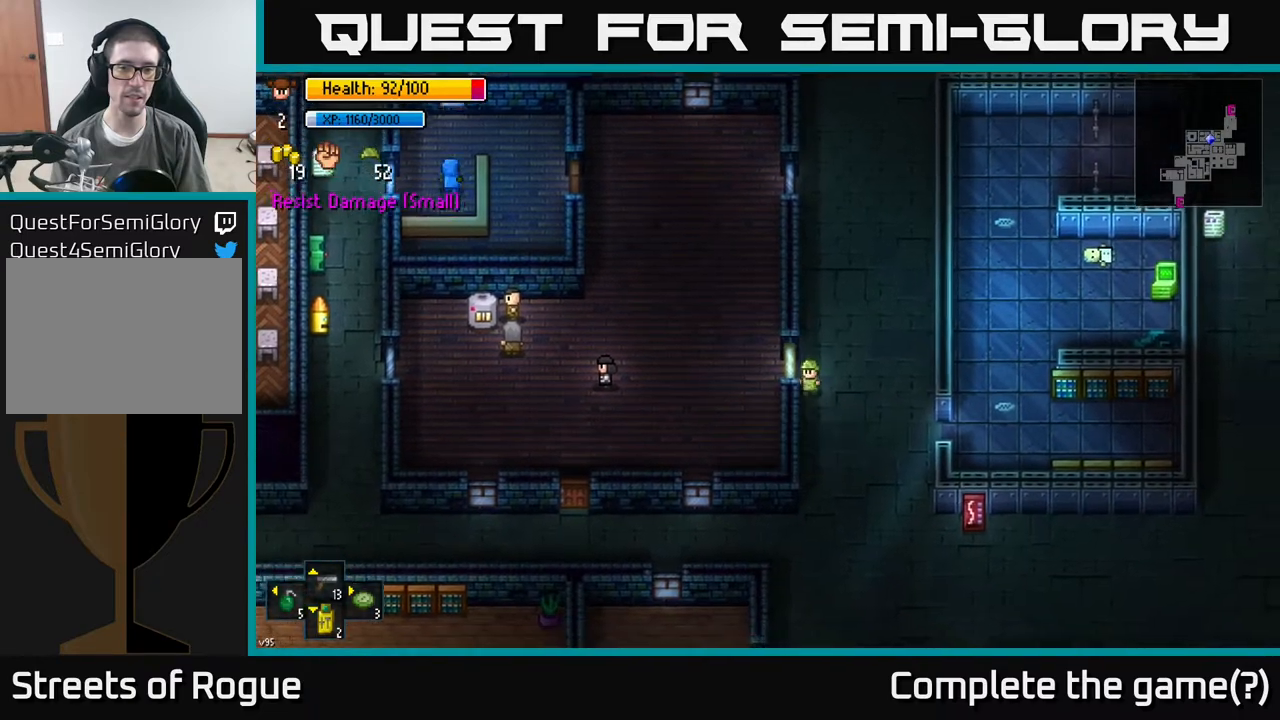
{"buttons": [], "left_stick": "down-left", "right_stick": "center", "events": [[417, "left_stick", "down-left"]]}
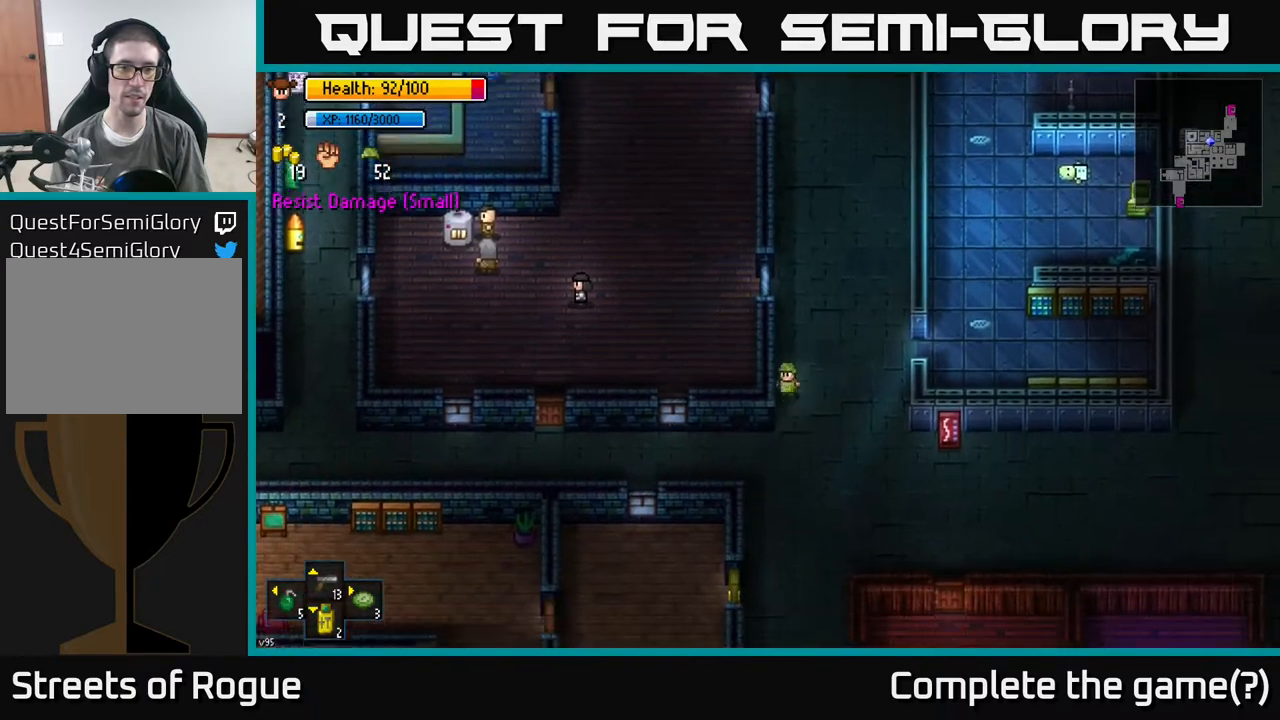
{"buttons": [], "left_stick": "center", "right_stick": "up", "events": [[100, "left_stick", "center"], [167, "left_stick", "up"], [183, "right_stick", "up"], [467, "left_stick", "center"]]}